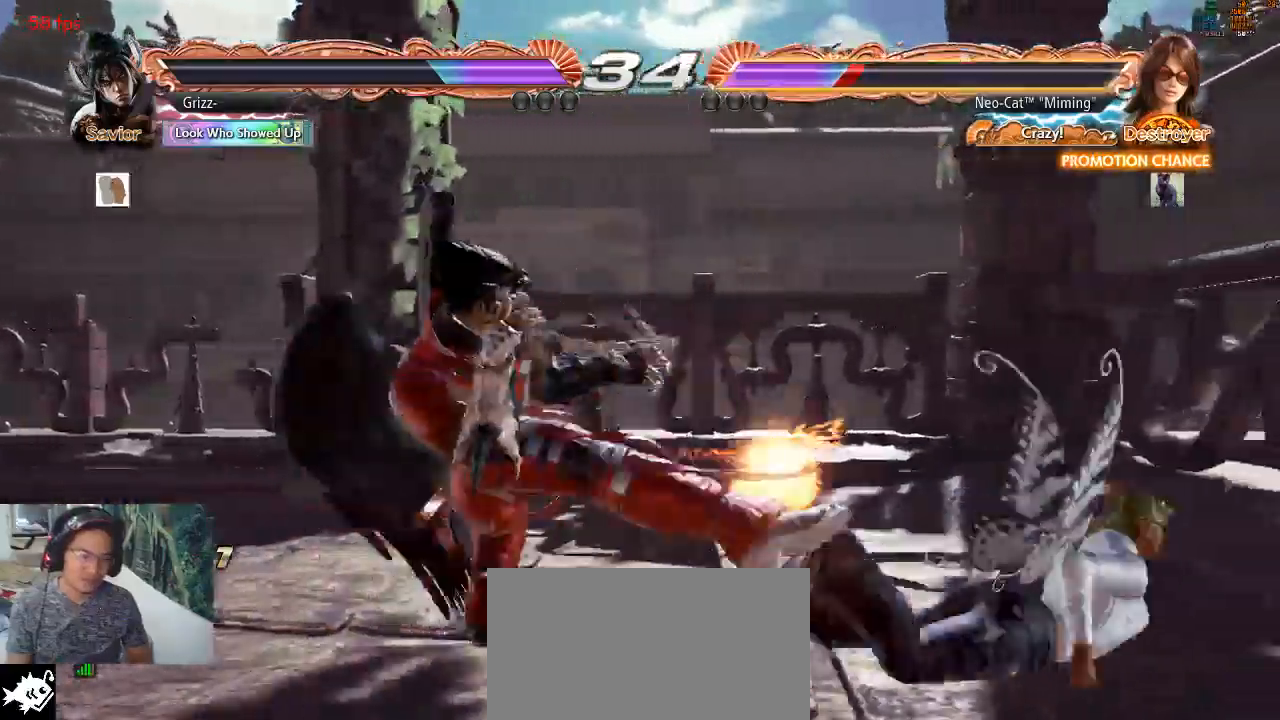
Gameplay with a controller (arcade stick); each line is a JSON object with the inputs held at the frame after it. "events" lists button and stick changes between this image and that frame as [ms after this image, input, new state], when the widget could be followed in between. Not read: L3 R3 START.
{"buttons": [], "left_stick": "right", "events": []}
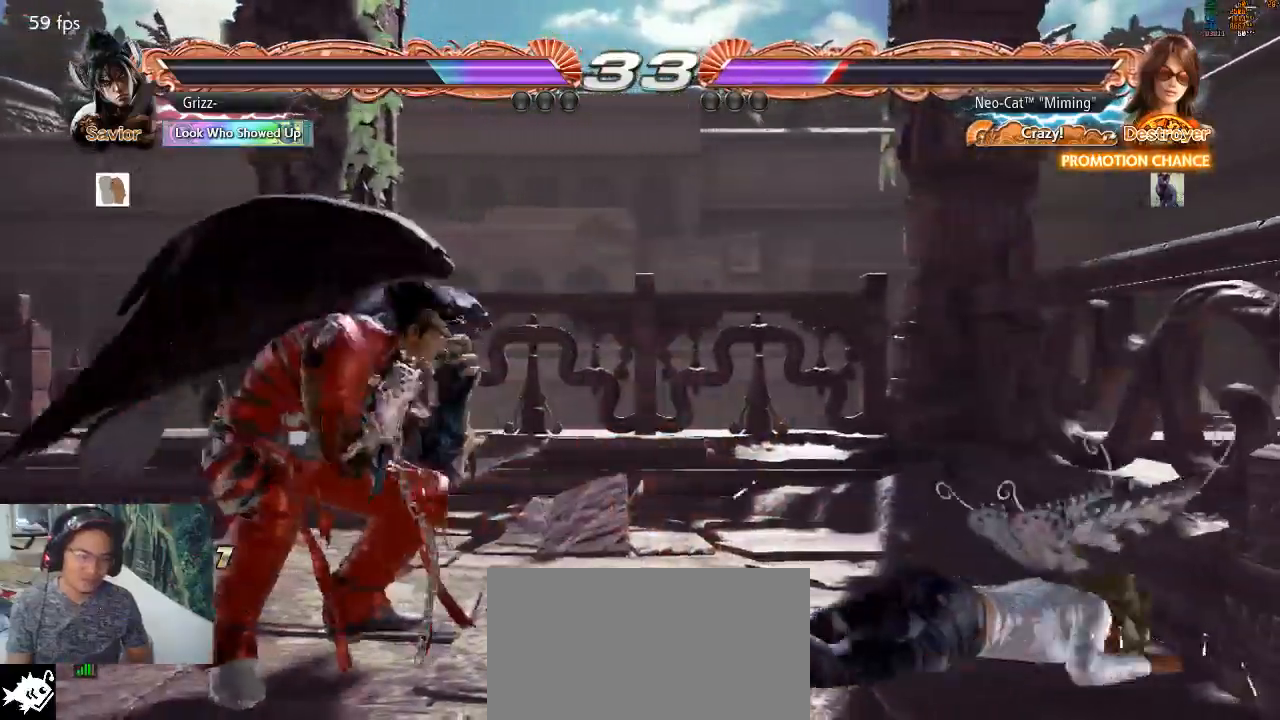
{"buttons": [], "left_stick": "right"}
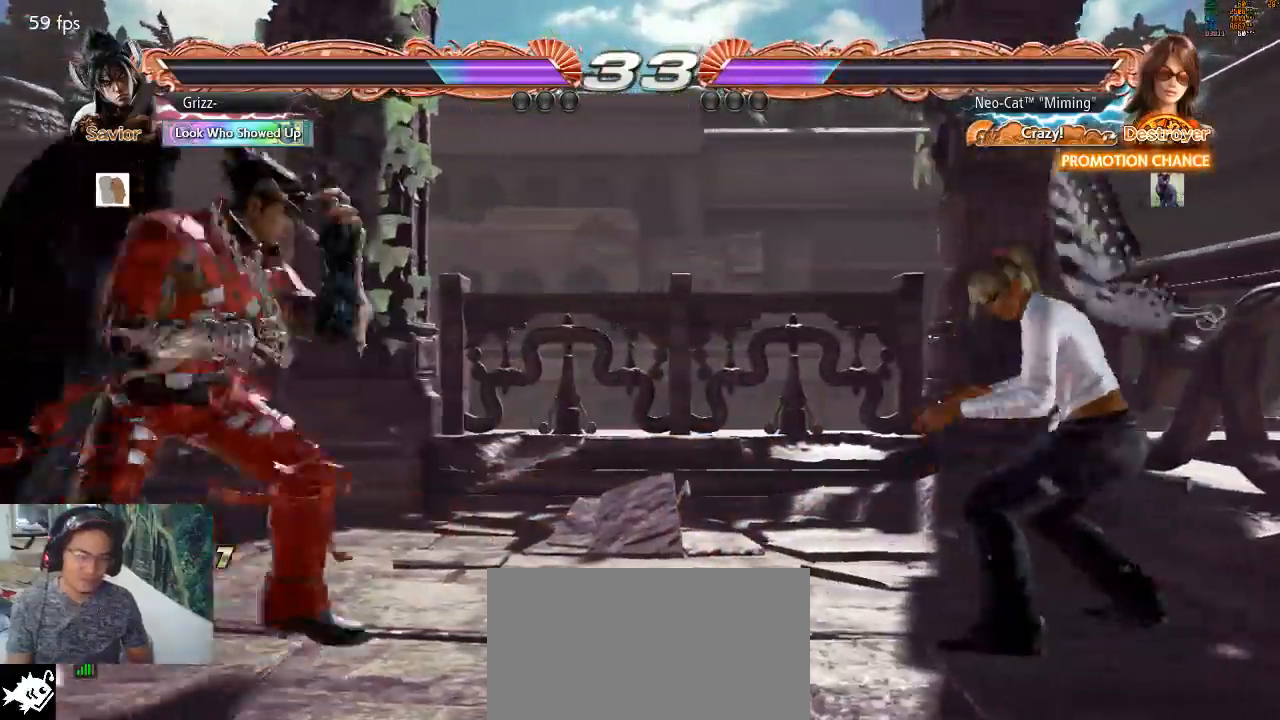
{"buttons": [], "left_stick": "right", "events": [[100, "left_stick", "down"], [167, "left_stick", "right"]]}
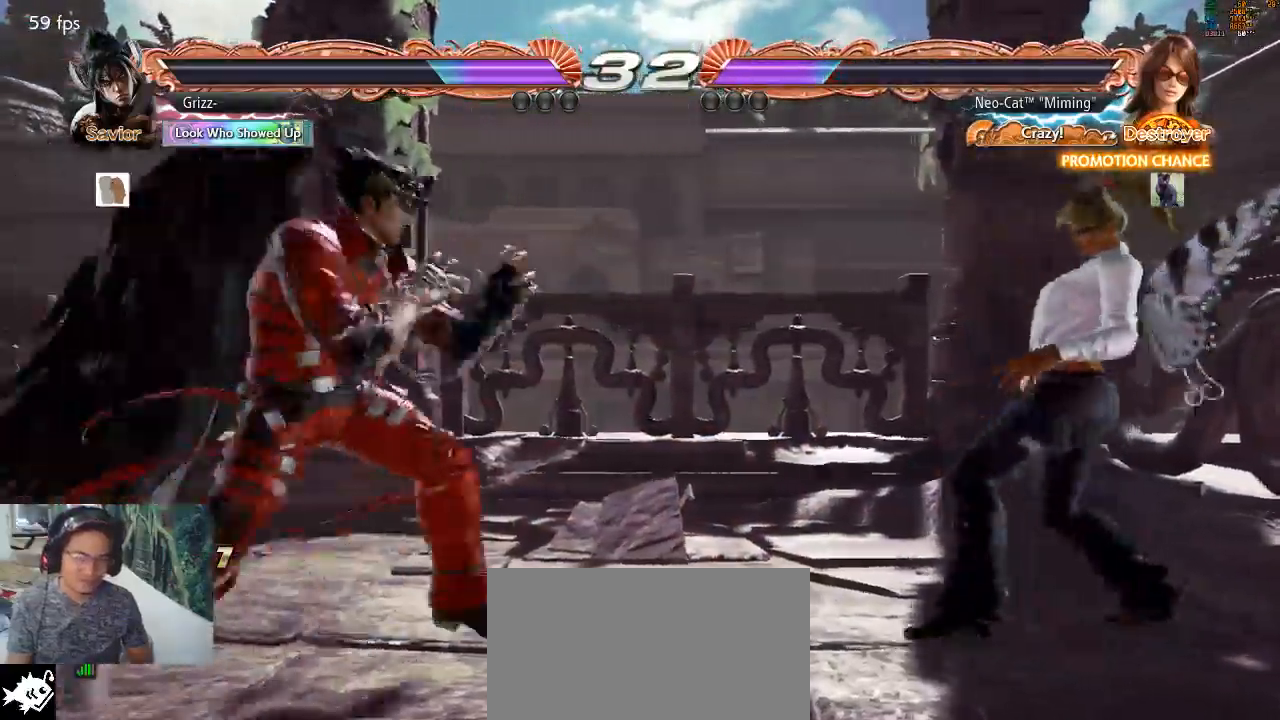
{"buttons": [], "left_stick": "right"}
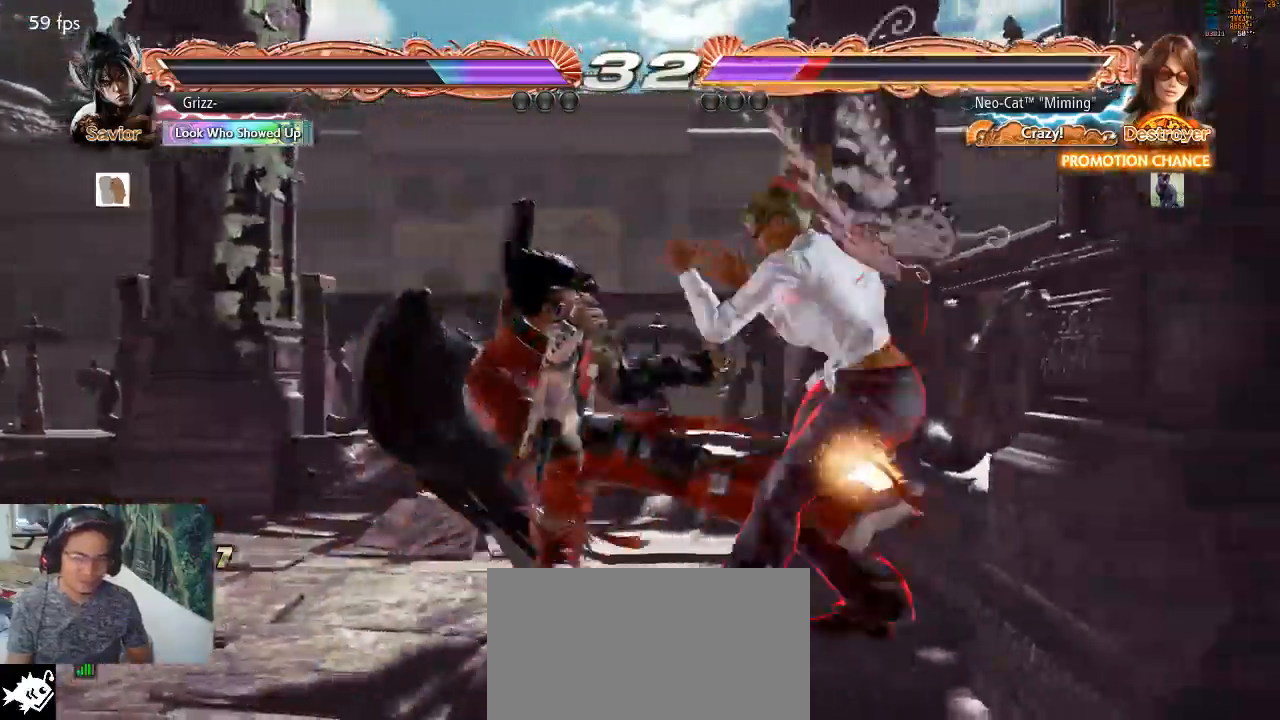
{"buttons": [], "left_stick": "right", "events": []}
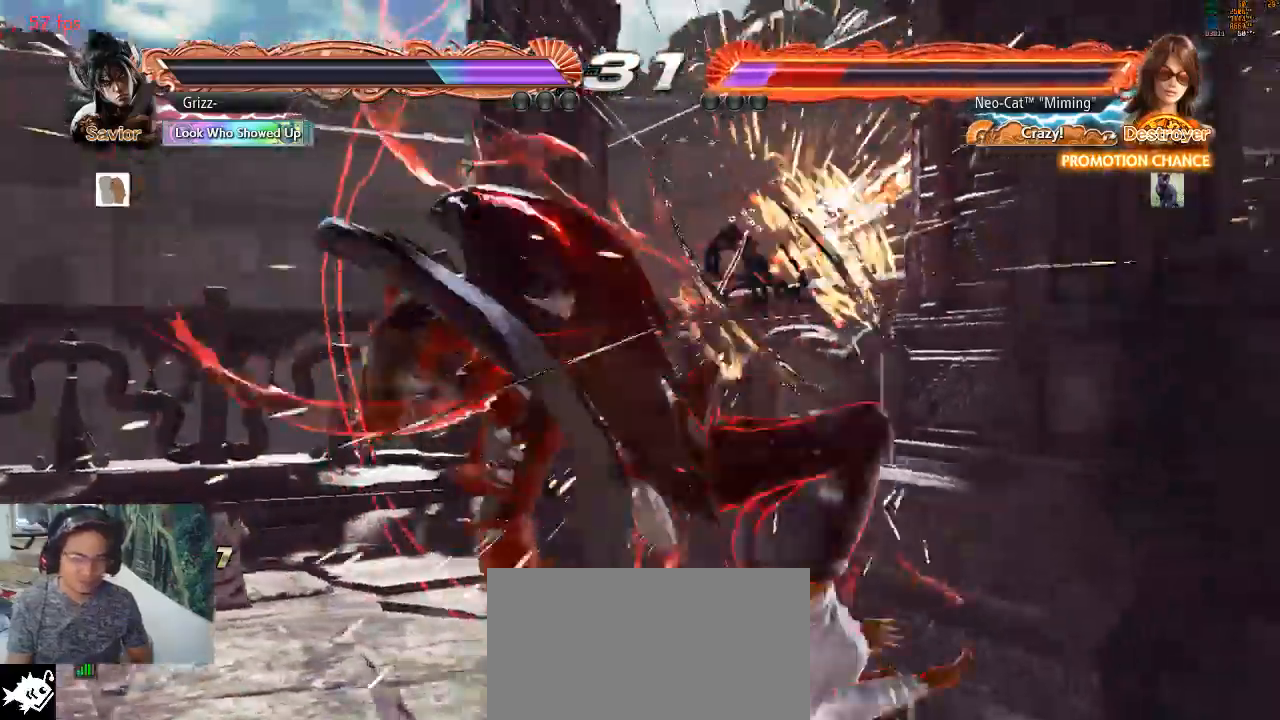
{"buttons": [], "left_stick": "right", "events": []}
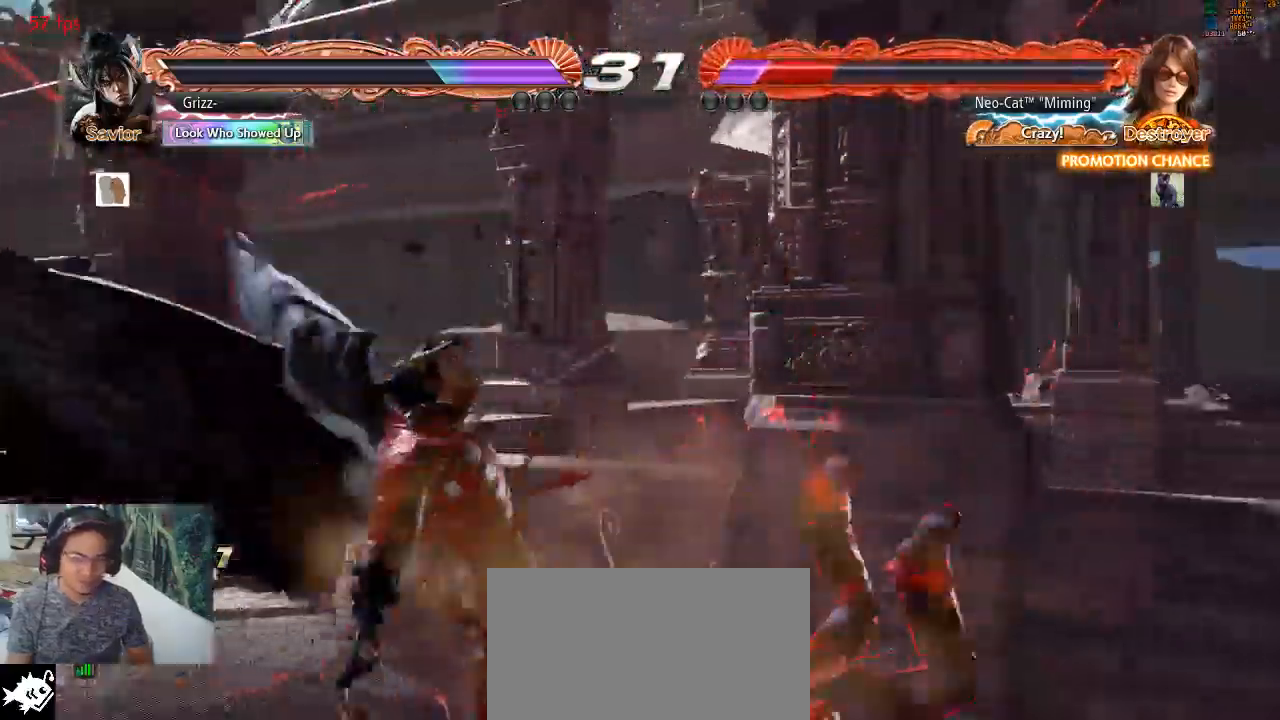
{"buttons": [], "left_stick": "center", "events": [[200, "left_stick", "center"]]}
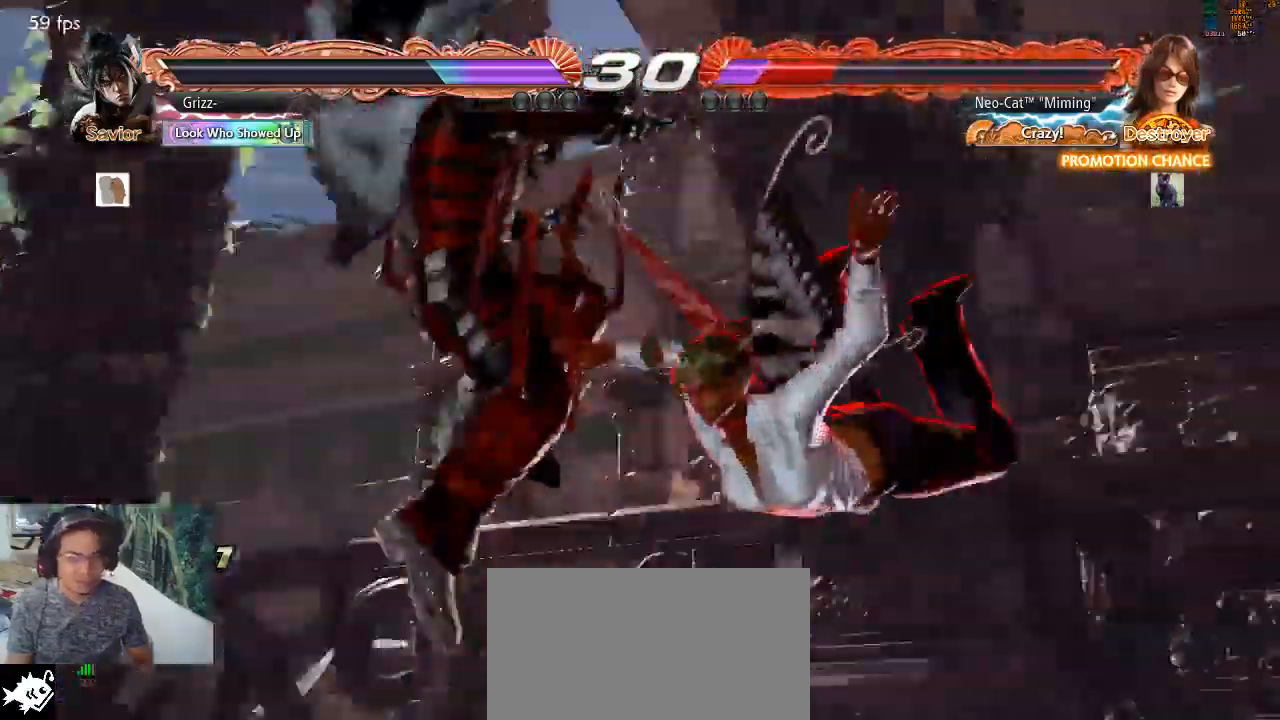
{"buttons": [], "left_stick": "center", "events": []}
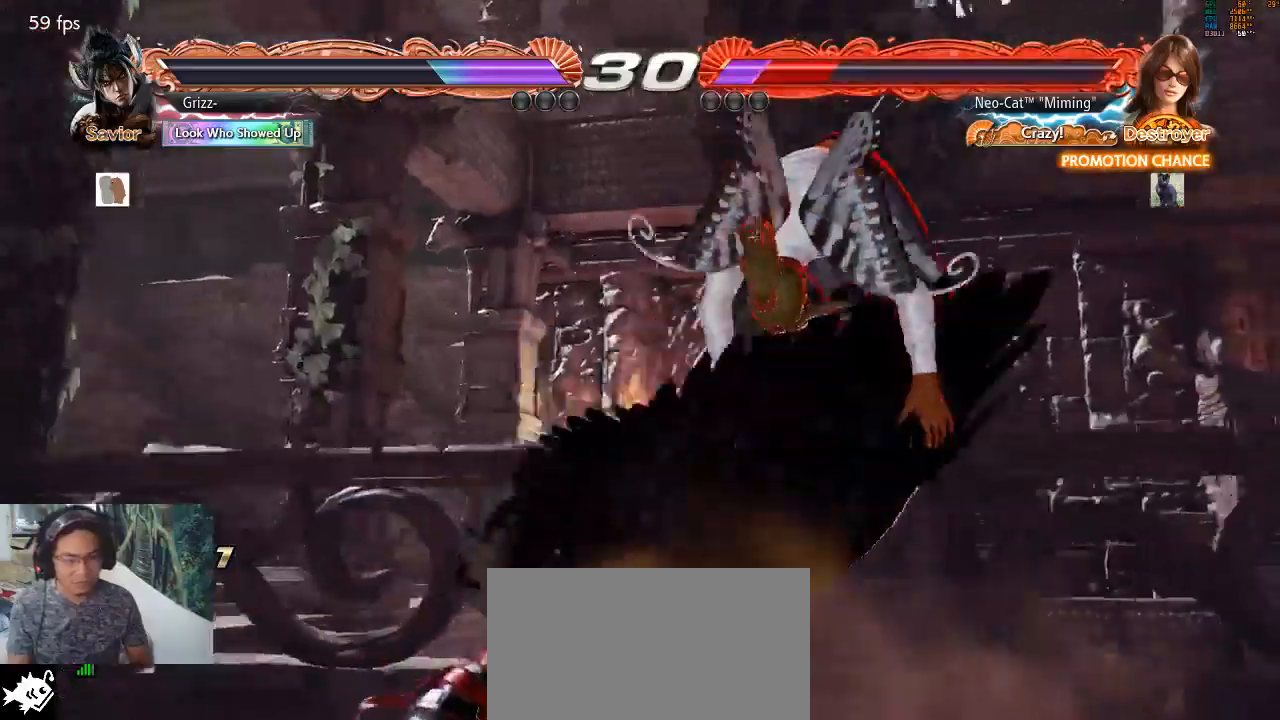
{"buttons": [], "left_stick": "center", "events": []}
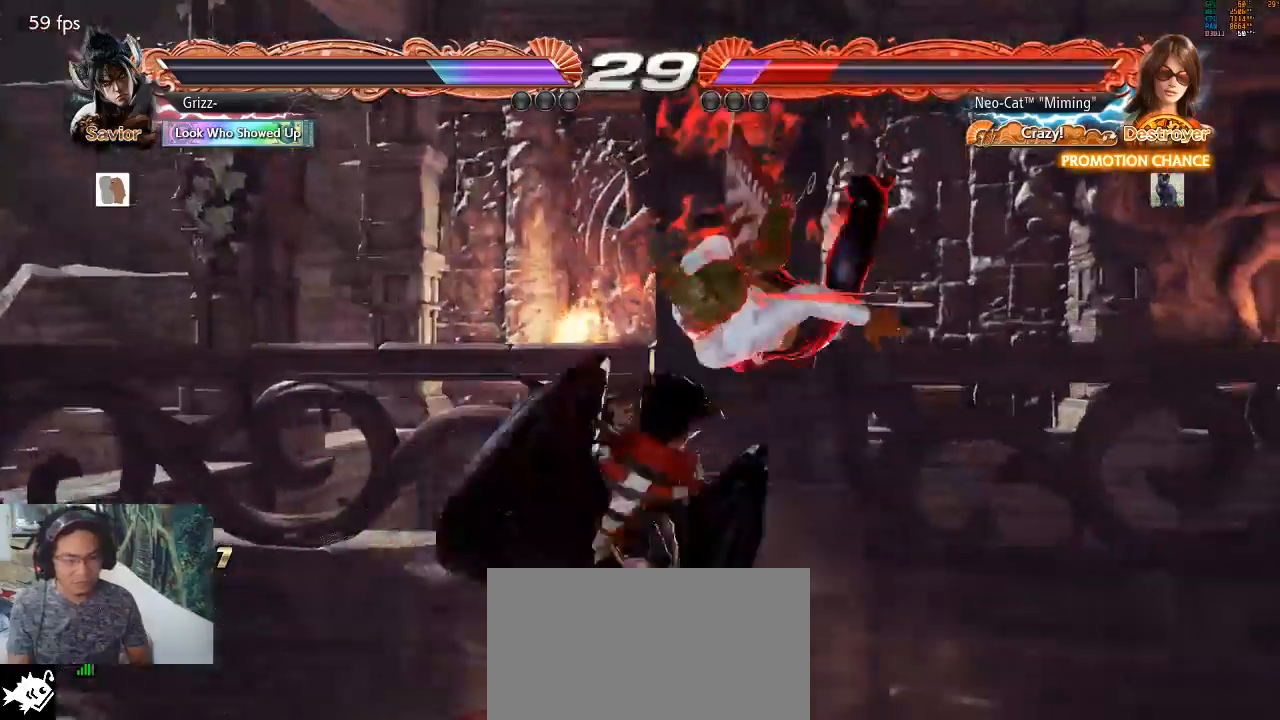
{"buttons": [], "left_stick": "center", "events": []}
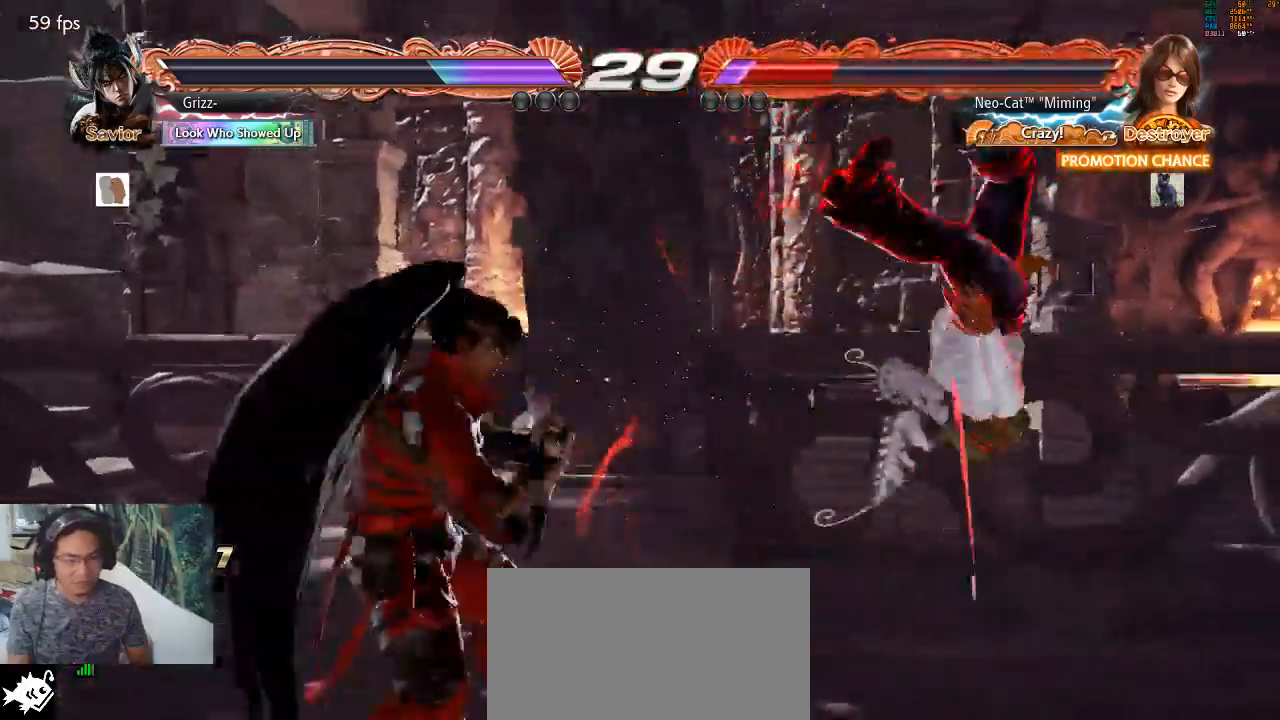
{"buttons": ["SQUARE"], "left_stick": "right", "events": [[333, "SQUARE", "down"], [467, "SQUARE", "up"], [500, "SQUARE", "down"], [500, "left_stick", "right"]]}
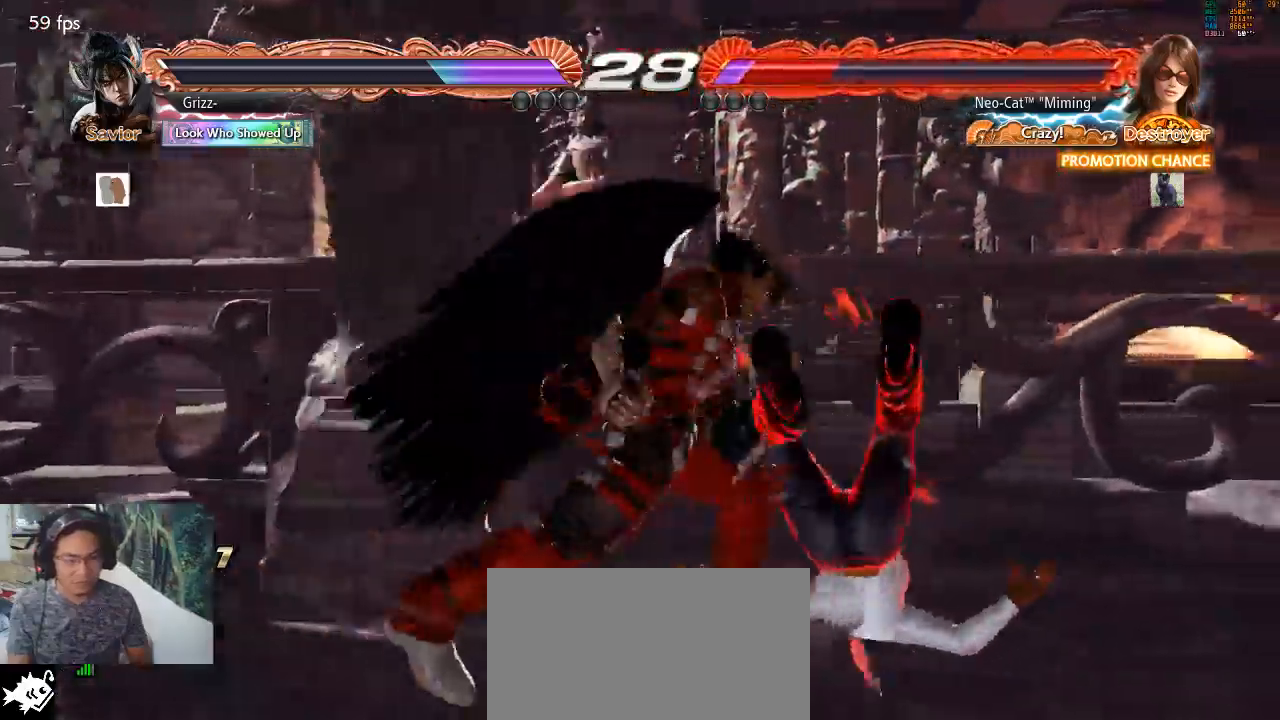
{"buttons": [], "left_stick": "right", "events": [[133, "SQUARE", "up"]]}
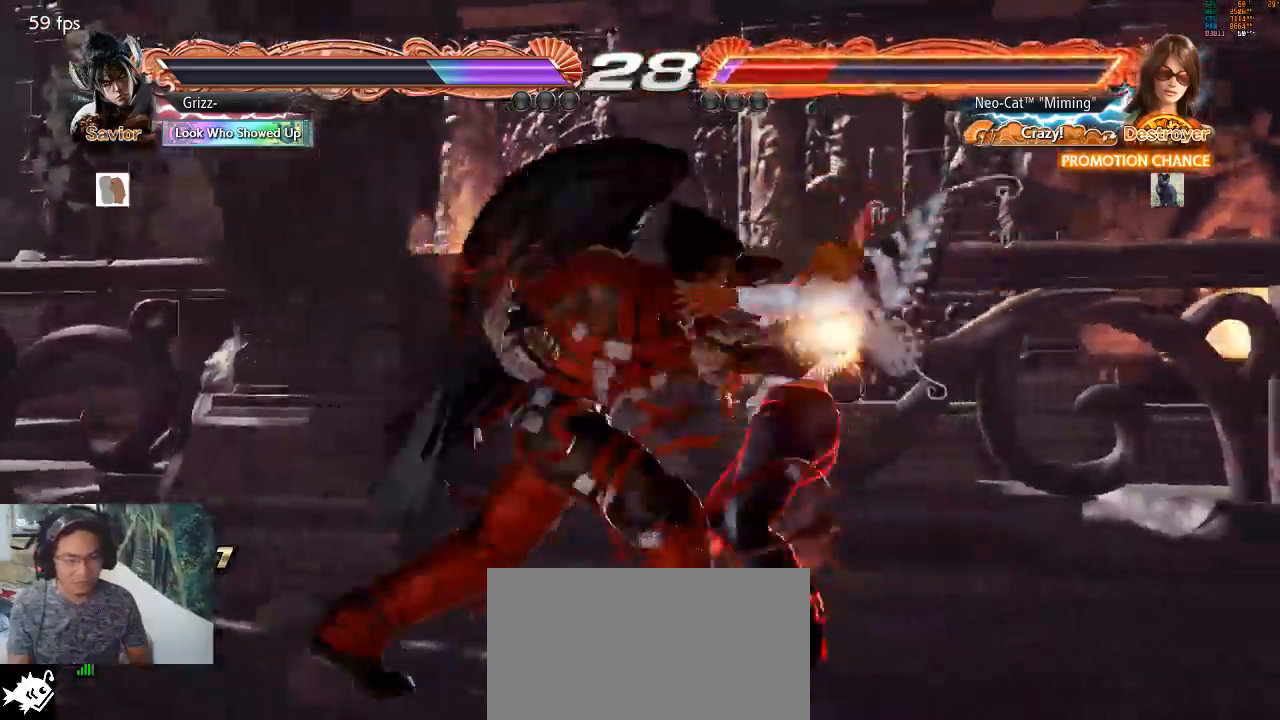
{"buttons": ["SQUARE"], "left_stick": "center", "events": [[167, "left_stick", "center"], [267, "SQUARE", "down"], [367, "SQUARE", "up"], [467, "SQUARE", "down"]]}
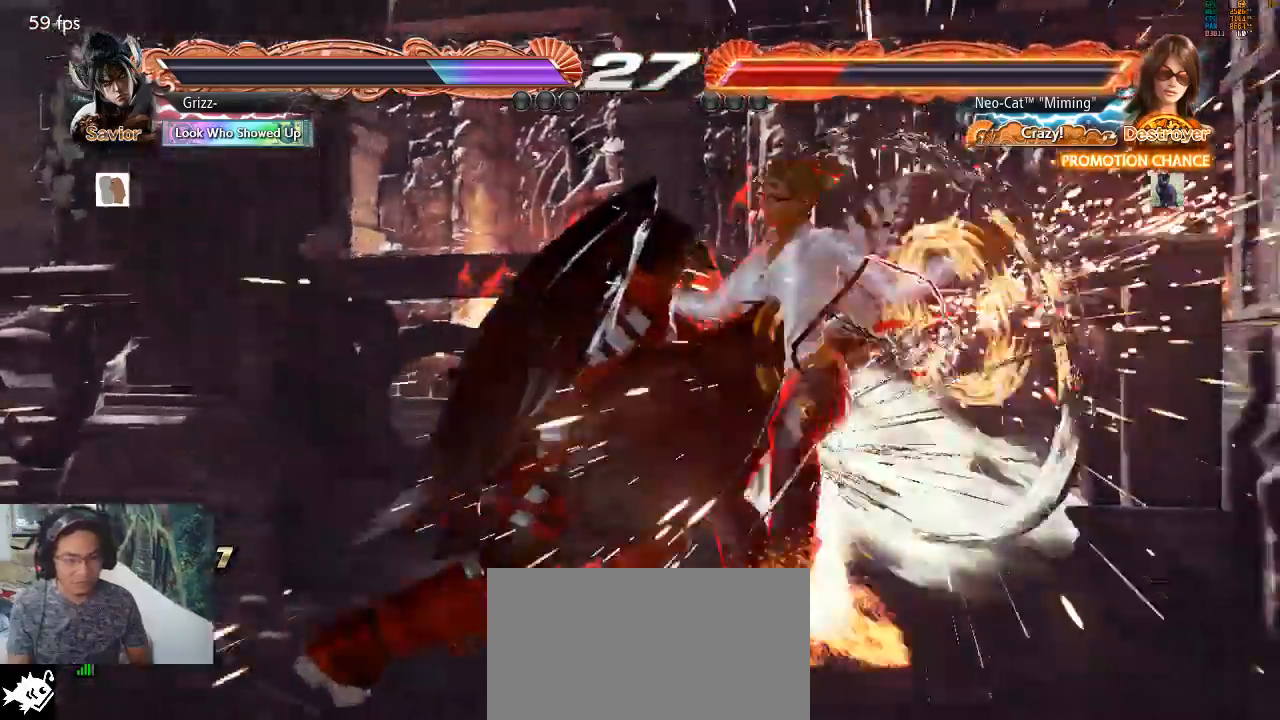
{"buttons": ["SQUARE"], "left_stick": "center", "events": [[33, "SQUARE", "up"], [433, "SQUARE", "down"]]}
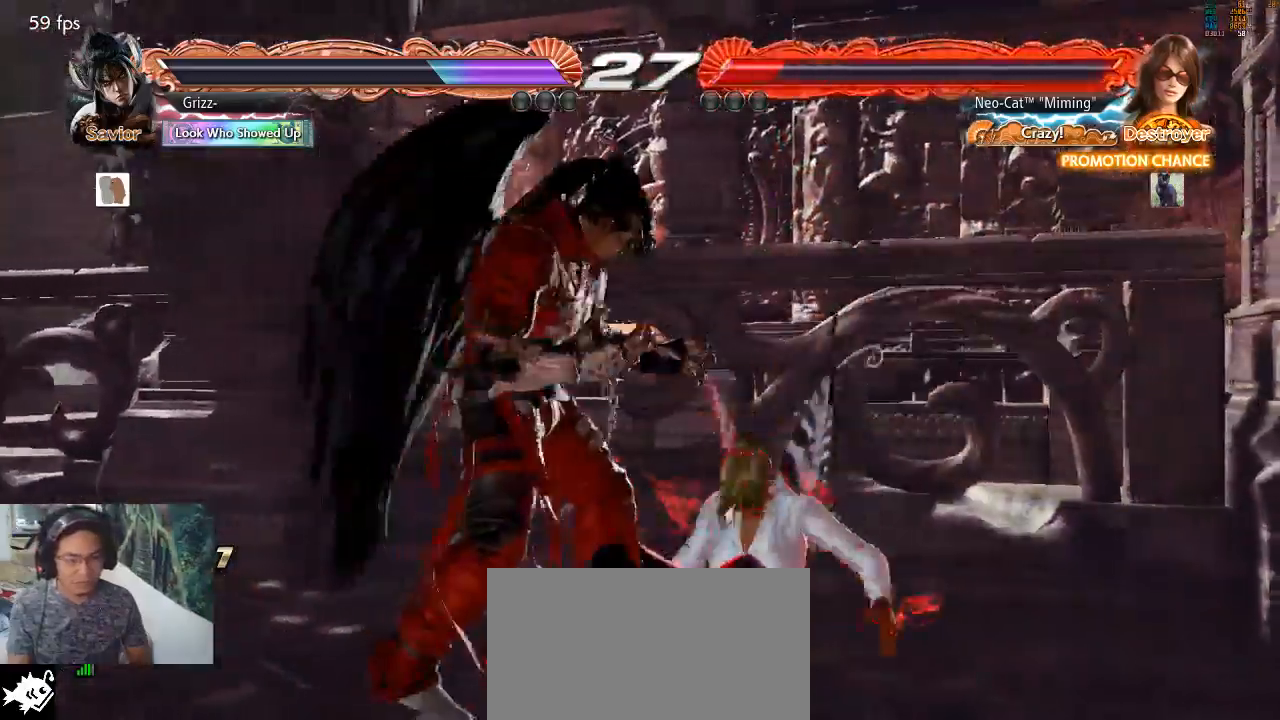
{"buttons": [], "left_stick": "center", "events": [[100, "SQUARE", "up"], [200, "left_stick", "down-right"], [467, "left_stick", "center"]]}
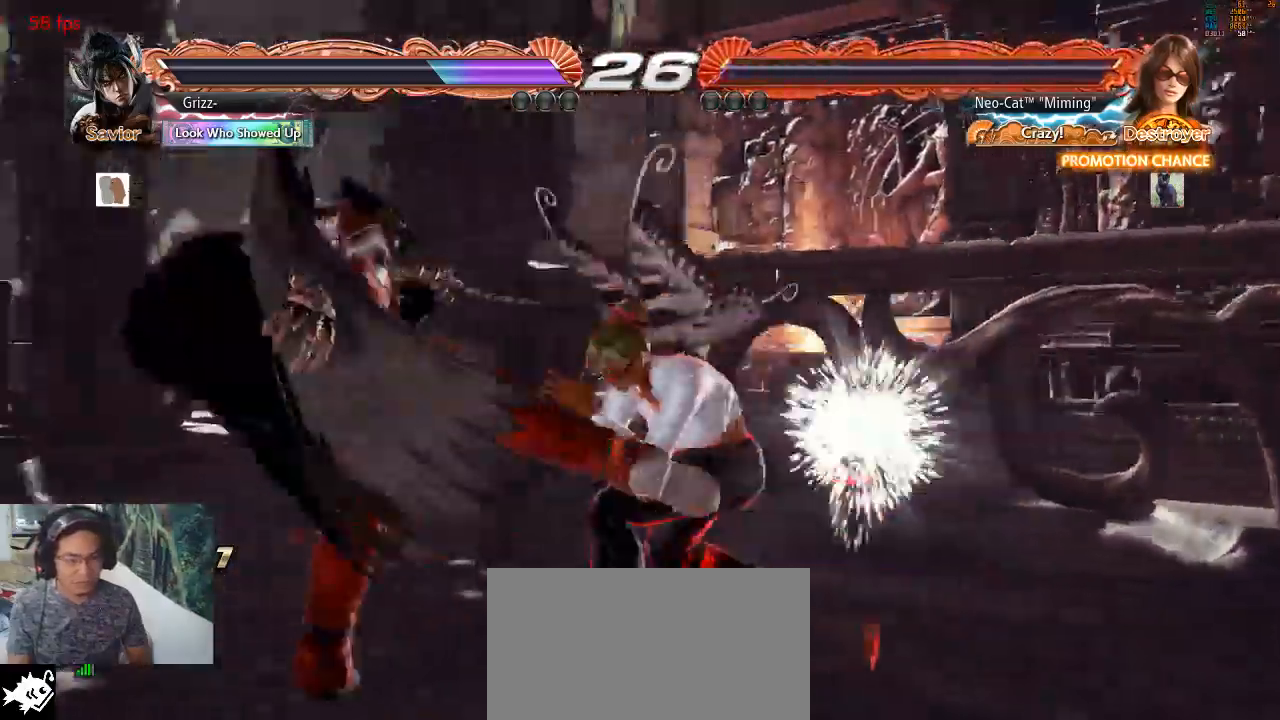
{"buttons": [], "left_stick": "center", "events": [[33, "left_stick", "right"], [267, "left_stick", "center"], [300, "SQUARE", "down"], [367, "SQUARE", "up"], [367, "TRIANGLE", "down"], [467, "TRIANGLE", "up"]]}
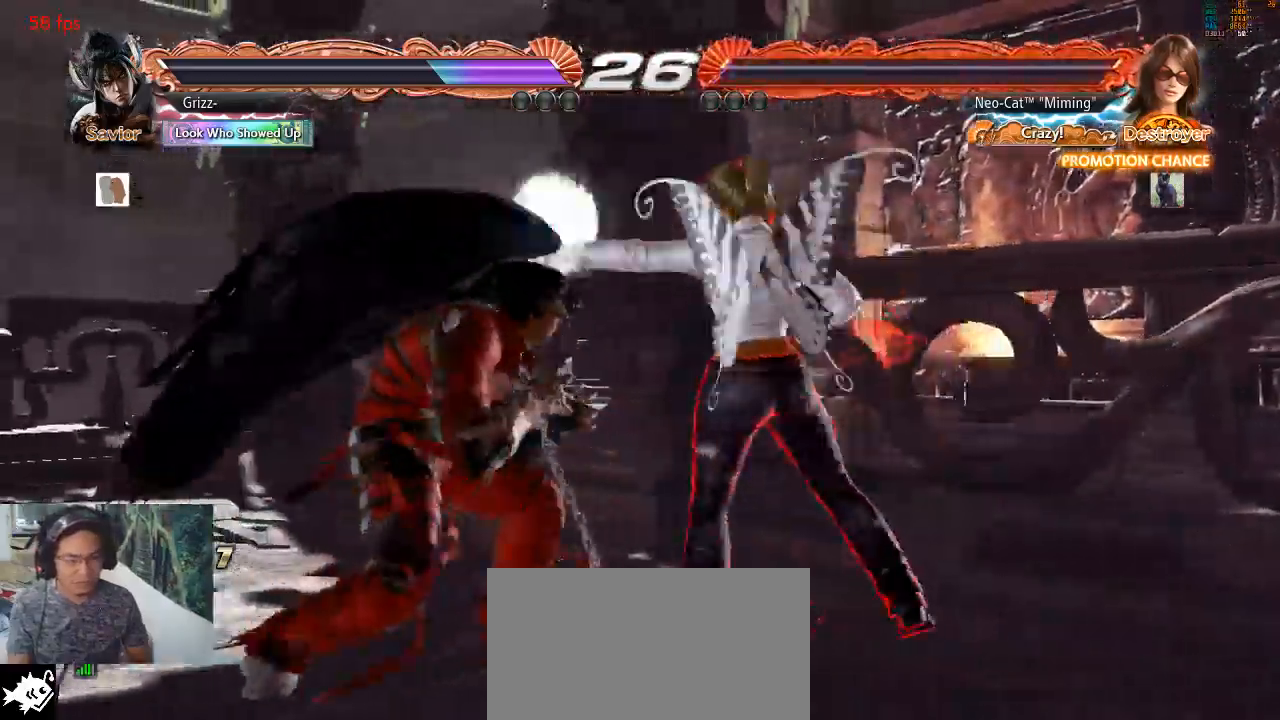
{"buttons": [], "left_stick": "right", "events": [[467, "left_stick", "right"]]}
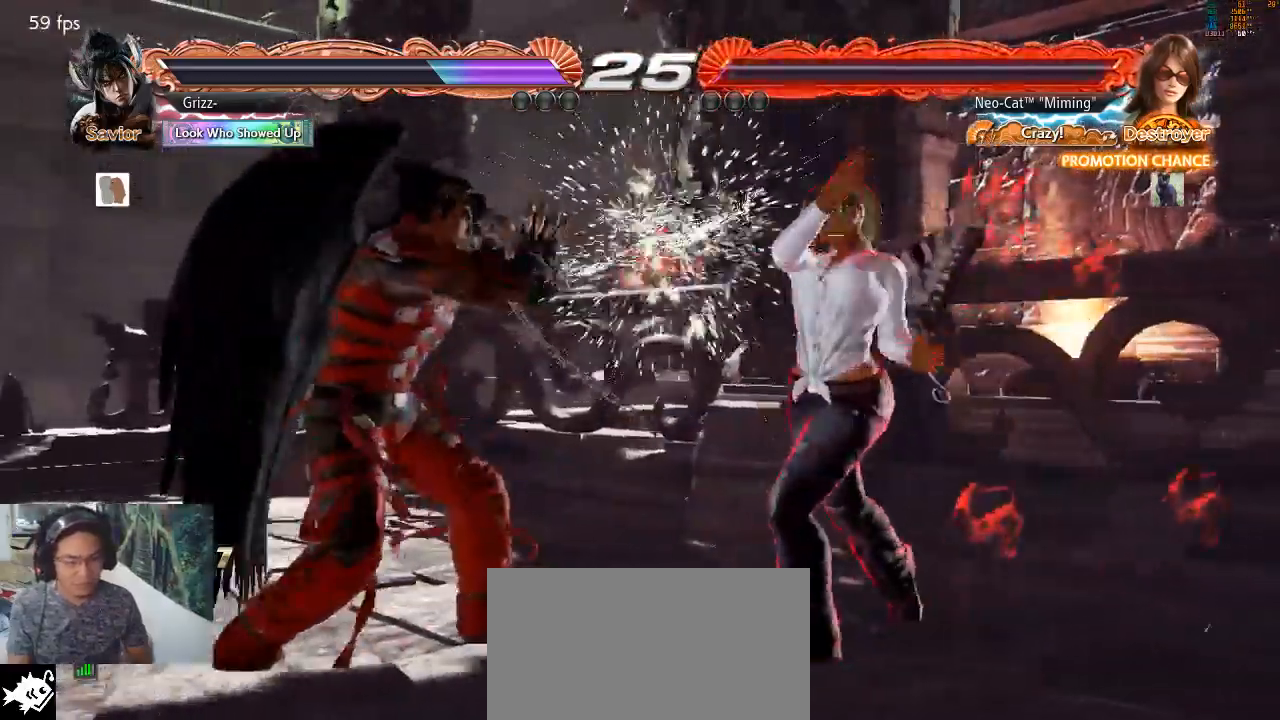
{"buttons": [], "left_stick": "up-left", "events": [[333, "left_stick", "up-left"], [367, "CIRCLE", "down"], [433, "CIRCLE", "up"]]}
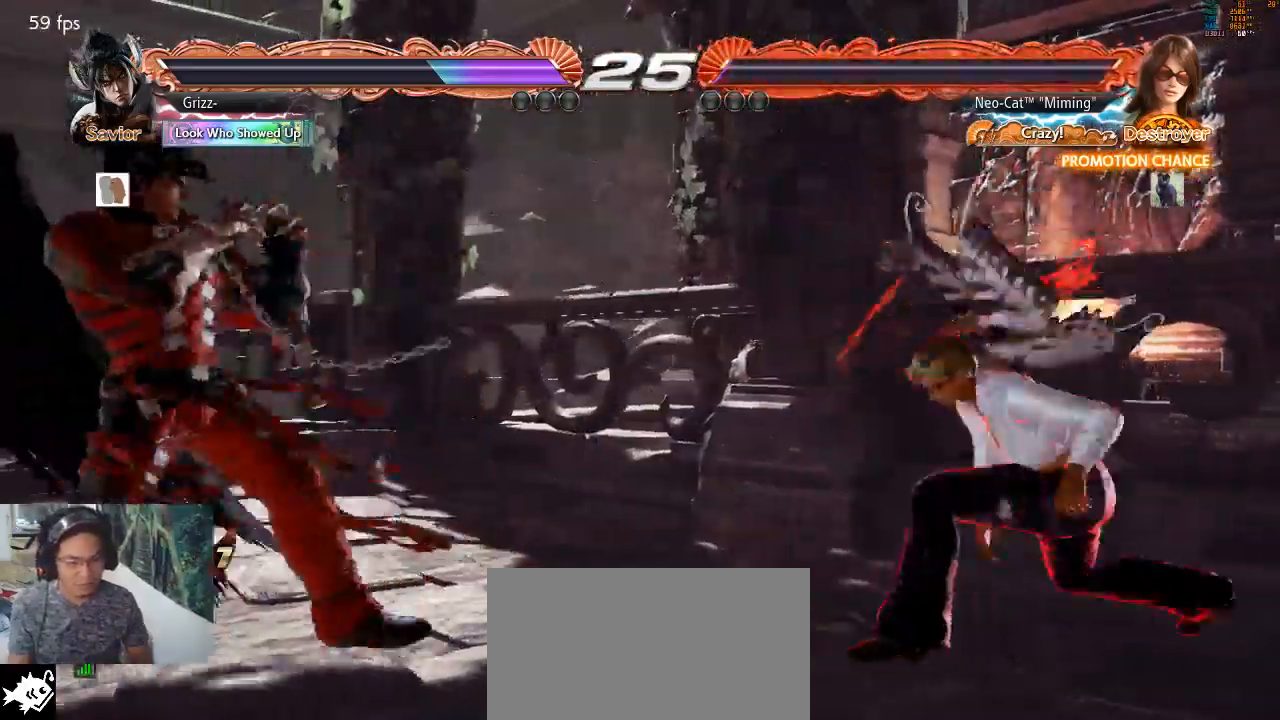
{"buttons": [], "left_stick": "center"}
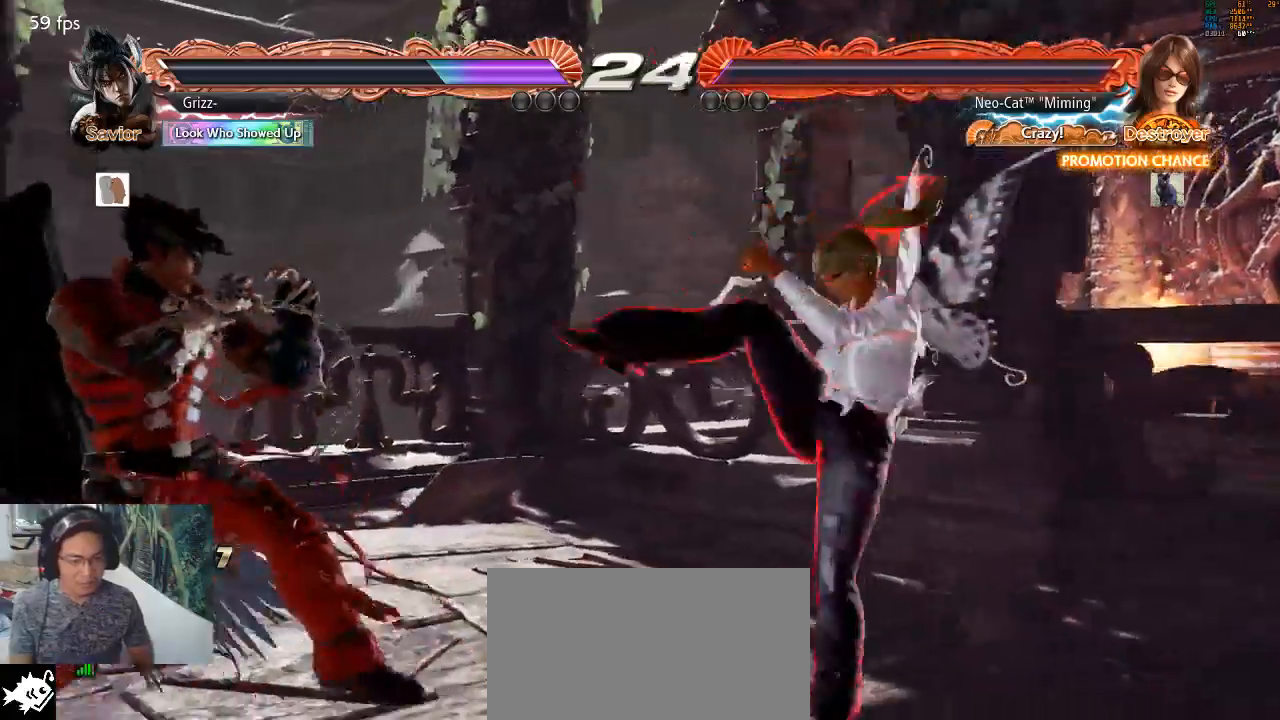
{"buttons": [], "left_stick": "right", "events": [[67, "left_stick", "right"], [133, "left_stick", "center"], [200, "left_stick", "right"]]}
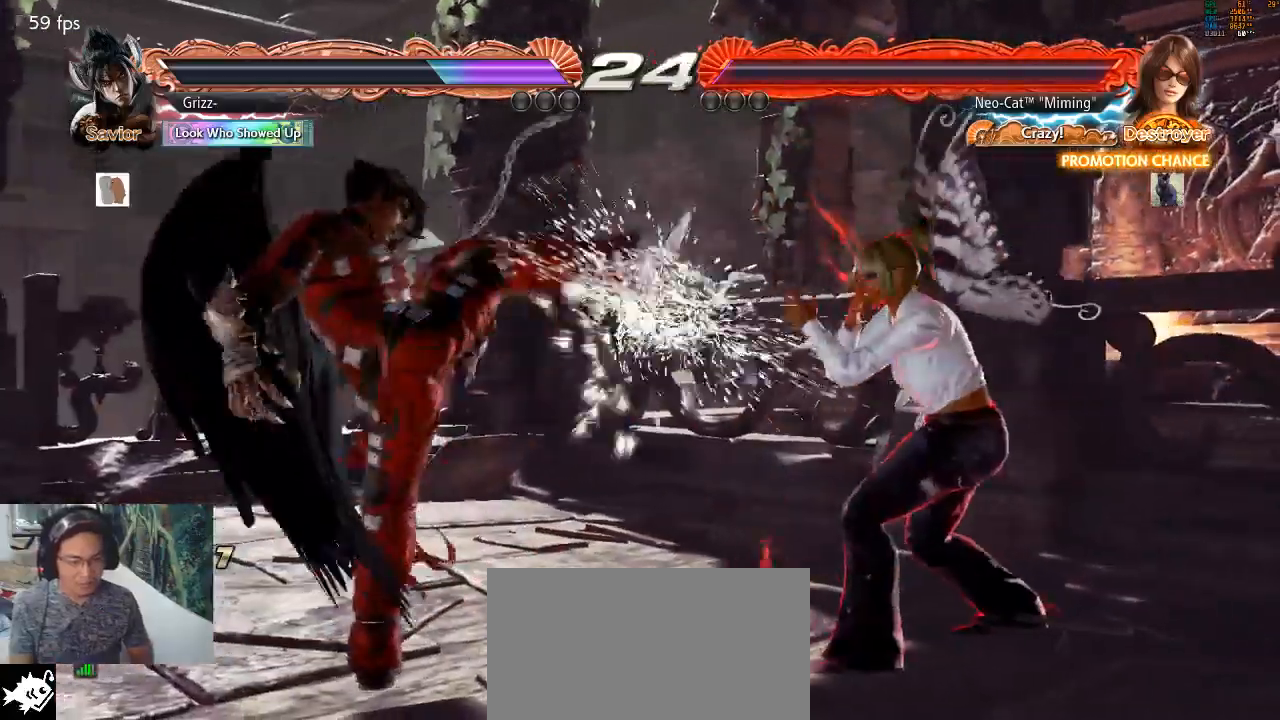
{"buttons": [], "left_stick": "down"}
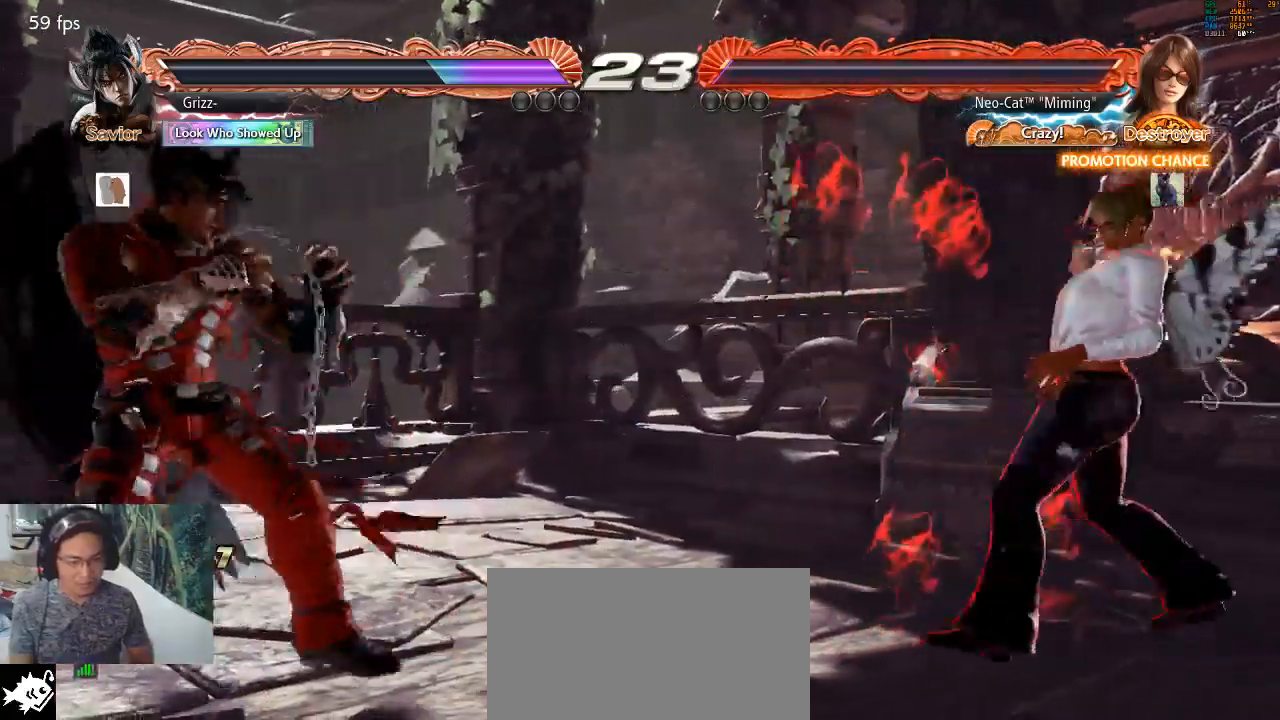
{"buttons": [], "left_stick": "center"}
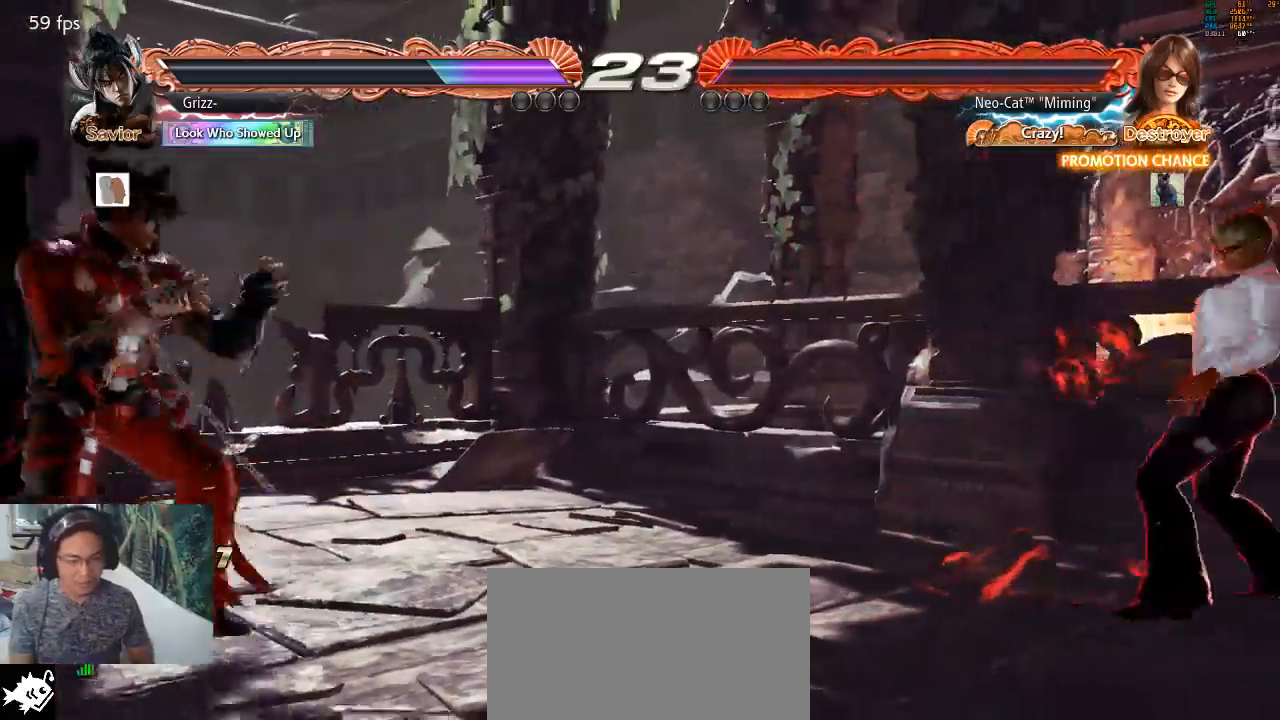
{"buttons": [], "left_stick": "center", "events": [[400, "left_stick", "right"], [500, "left_stick", "center"]]}
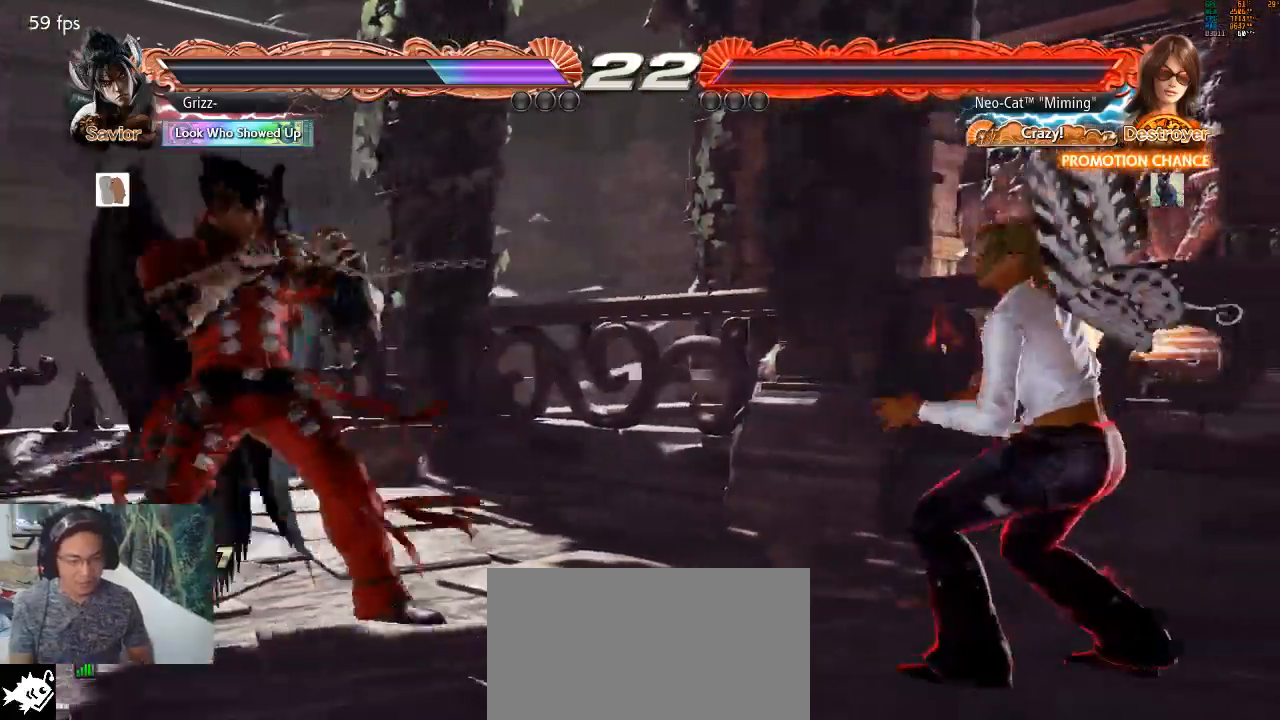
{"buttons": [], "left_stick": "center", "events": [[67, "left_stick", "right"], [200, "left_stick", "down-left"], [267, "CIRCLE", "down"], [267, "CROSS", "down"], [367, "CIRCLE", "up"], [367, "CROSS", "up"], [467, "left_stick", "center"]]}
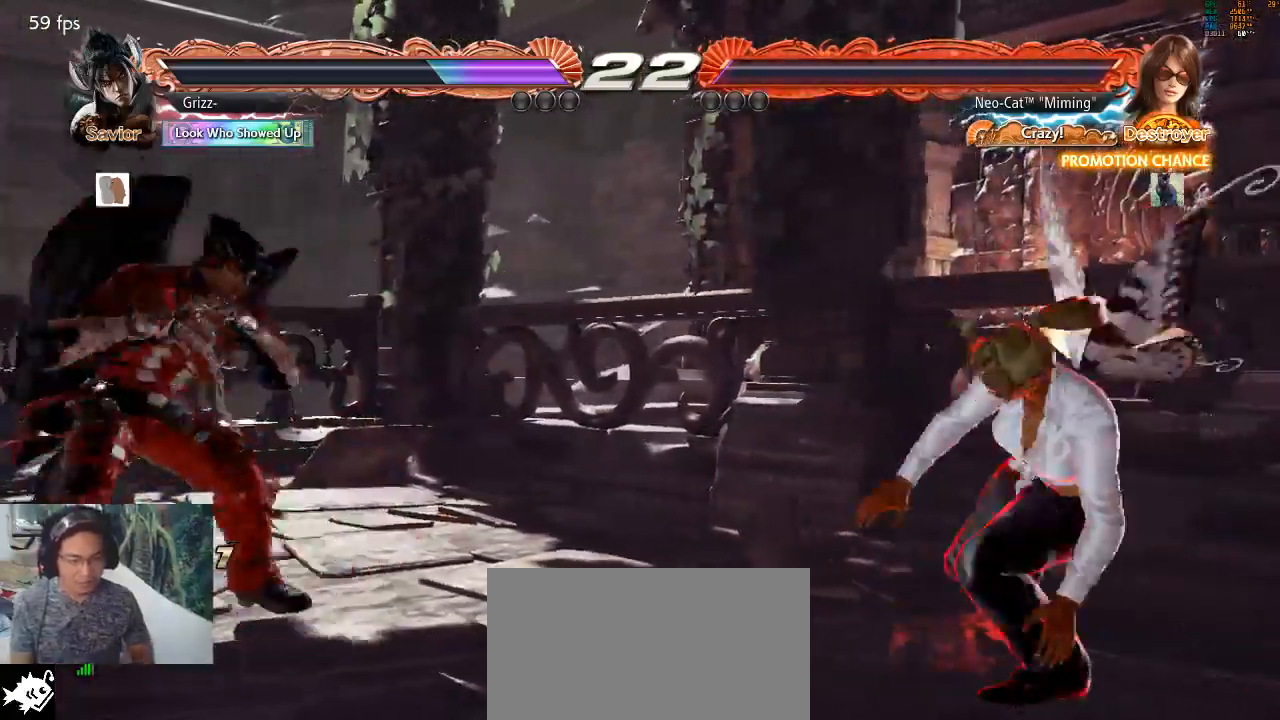
{"buttons": [], "left_stick": "center", "events": []}
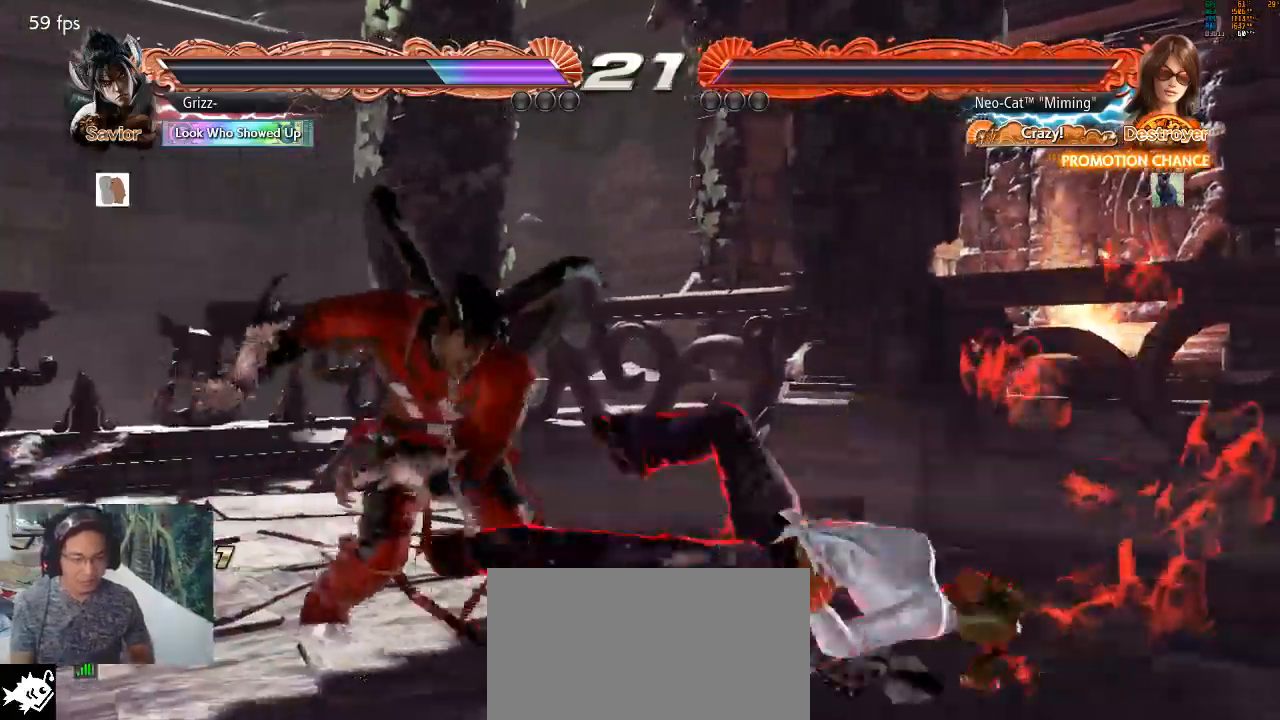
{"buttons": [], "left_stick": "center", "events": [[167, "left_stick", "right"], [267, "left_stick", "center"]]}
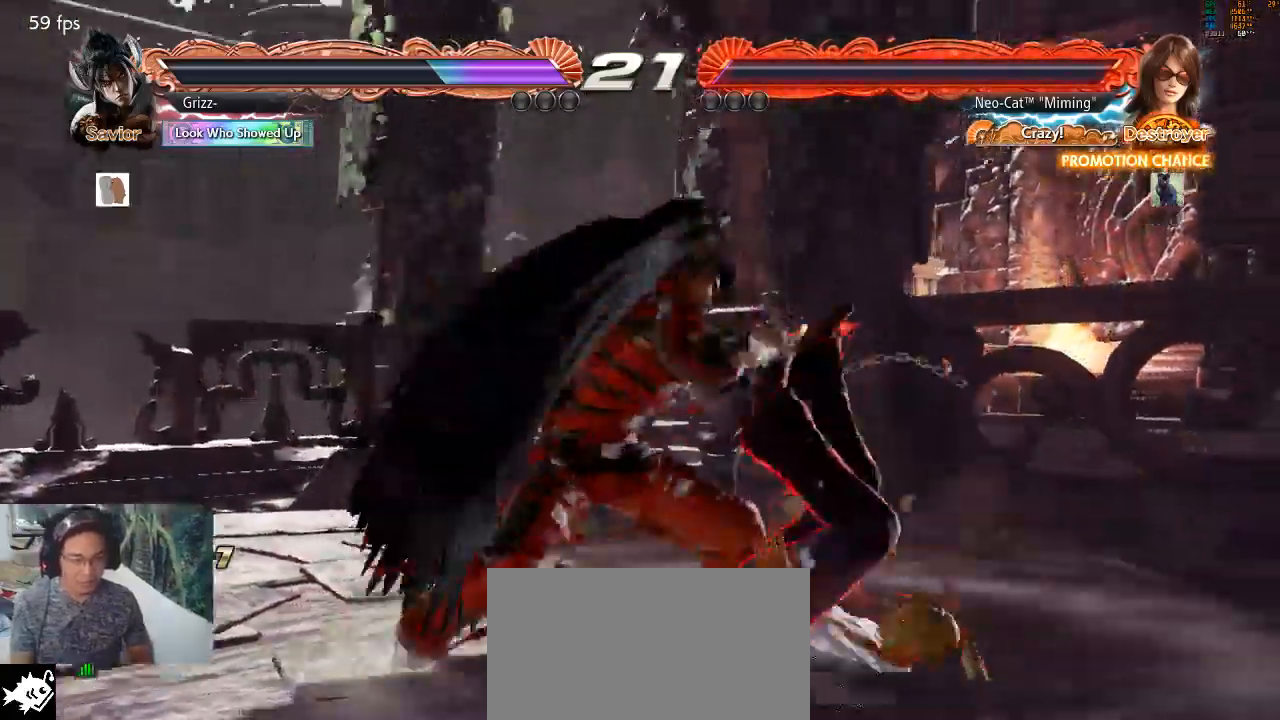
{"buttons": [], "left_stick": "center", "events": []}
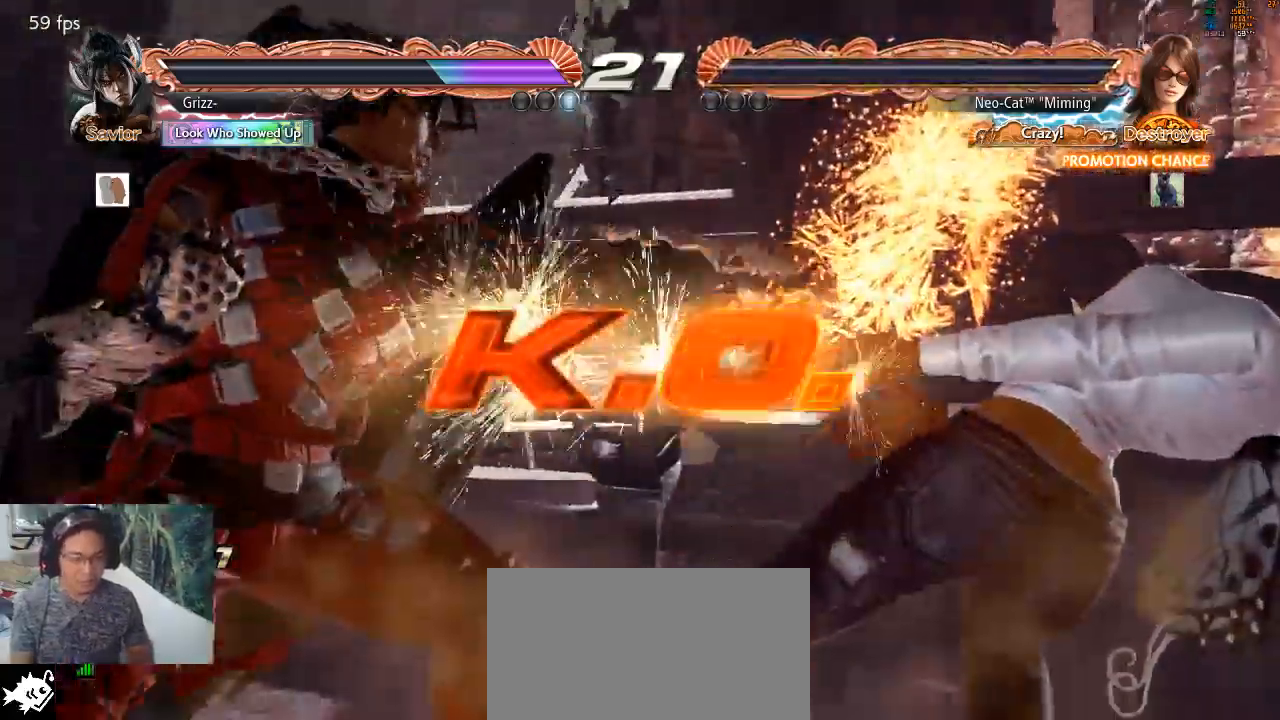
{"buttons": [], "left_stick": "center", "events": []}
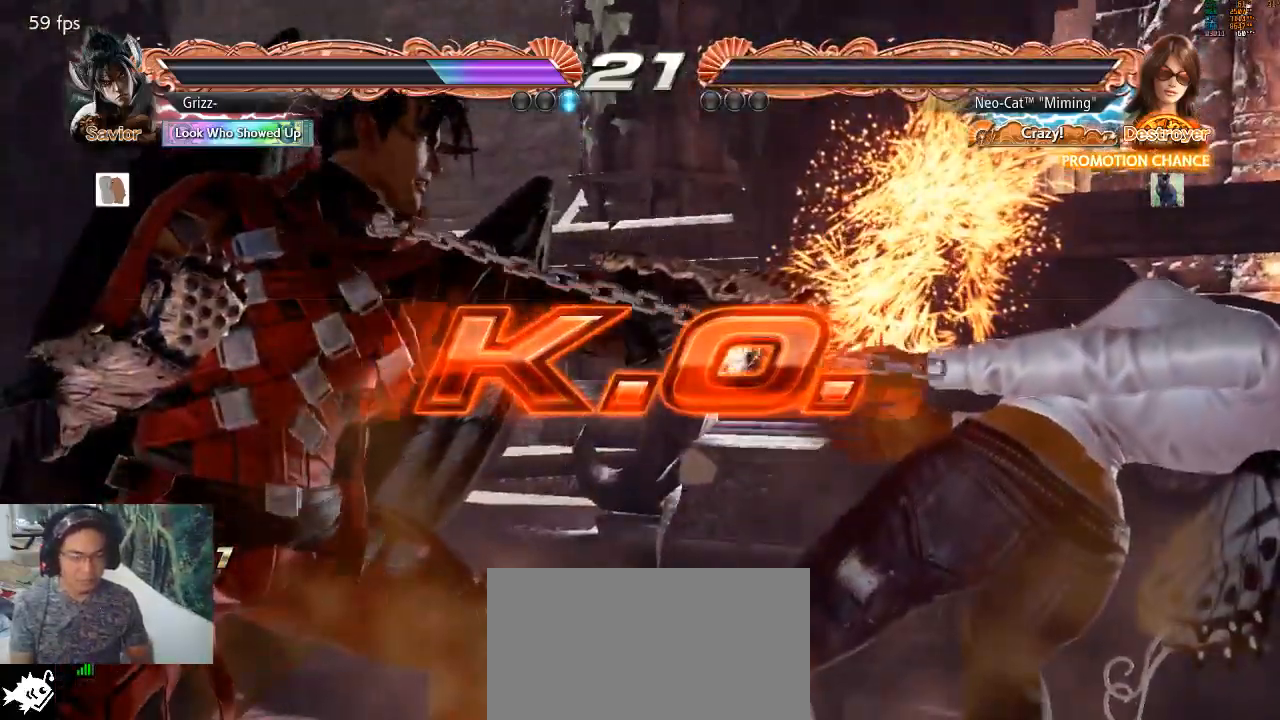
{"buttons": [], "left_stick": "center", "events": []}
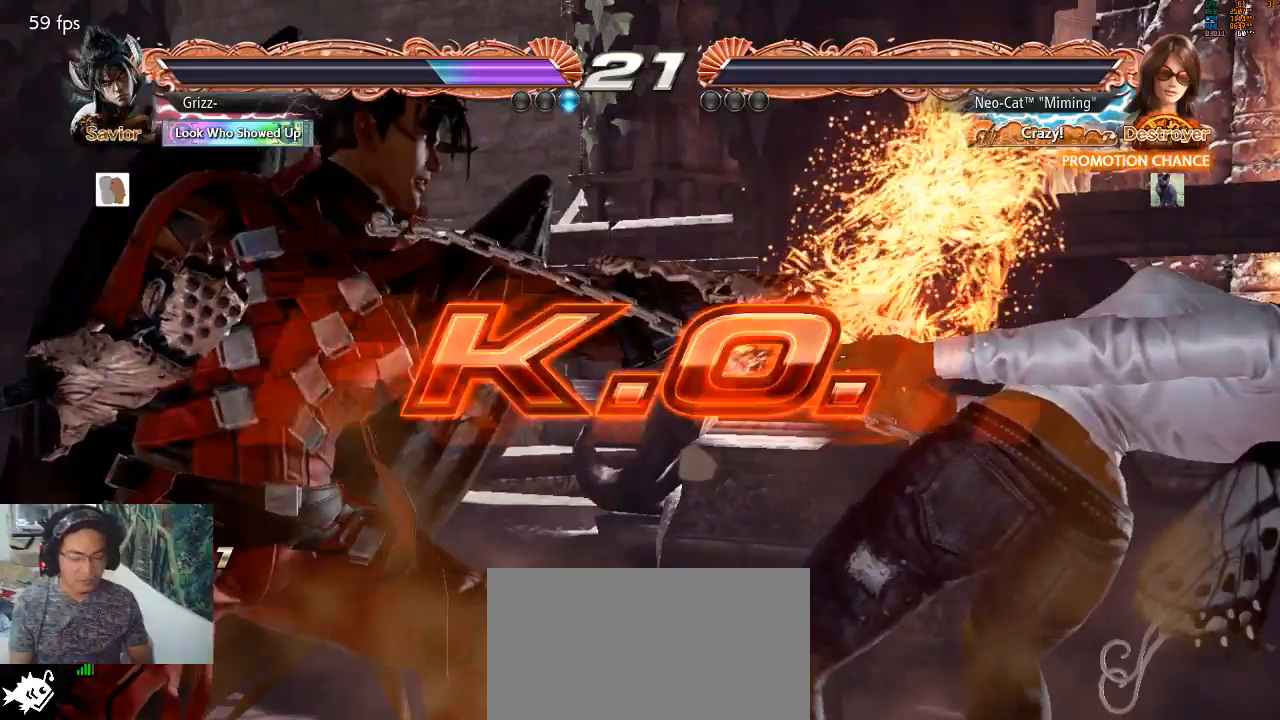
{"buttons": [], "left_stick": "center", "events": []}